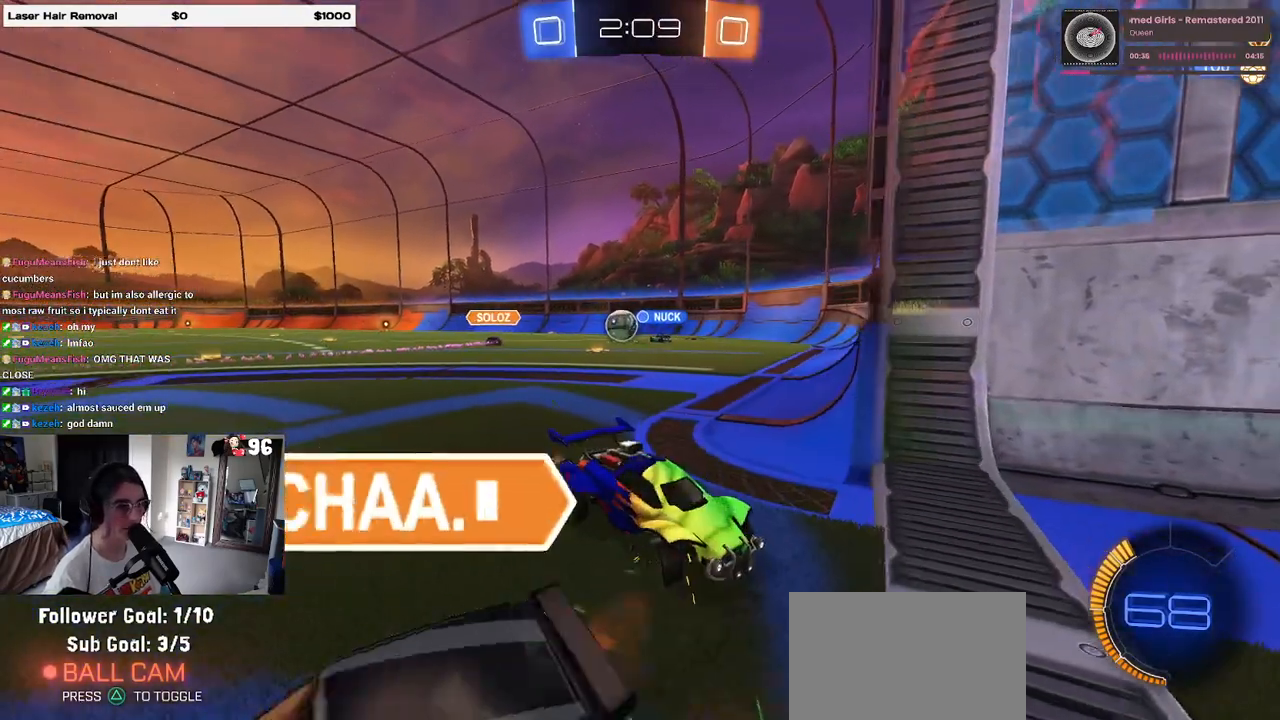
Gameplay with a controller (PlayStation layout); each line is a JSON object with the inputs held at the frame after it. "events" lists button and stick changes between this image and that frame as [ms after this image, input, new state], when the widget could be followed in between.
{"buttons": ["R2"], "left_stick": "right", "right_stick": "center", "events": [[350, "SQUARE", "down"], [467, "SQUARE", "up"]]}
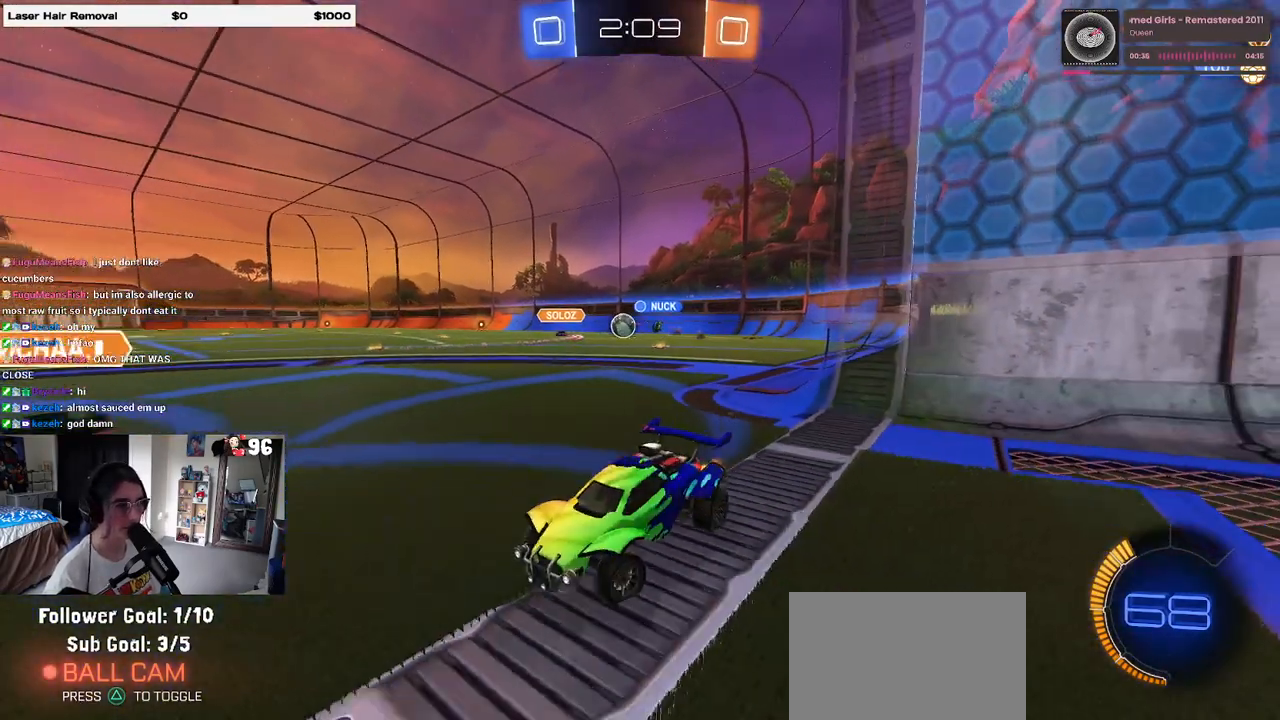
{"buttons": ["R2"], "left_stick": "right", "right_stick": "center", "events": []}
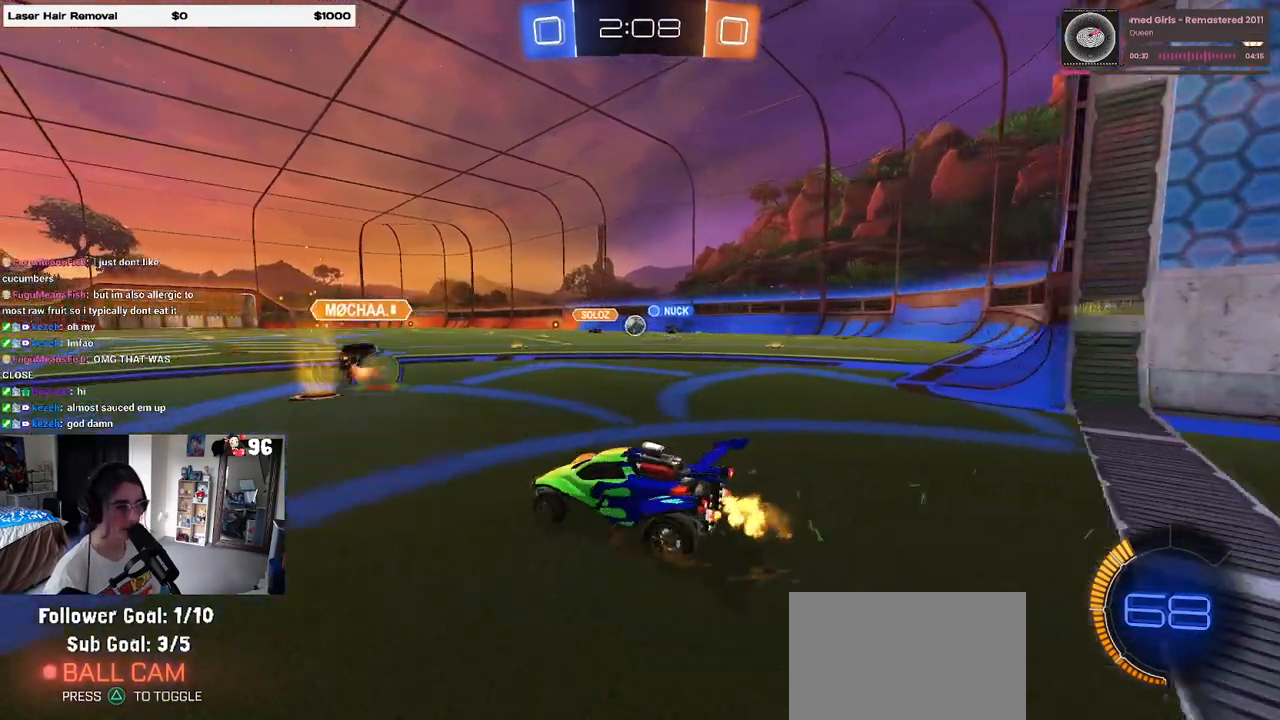
{"buttons": ["R2"], "left_stick": "center", "right_stick": "center", "events": [[417, "left_stick", "center"]]}
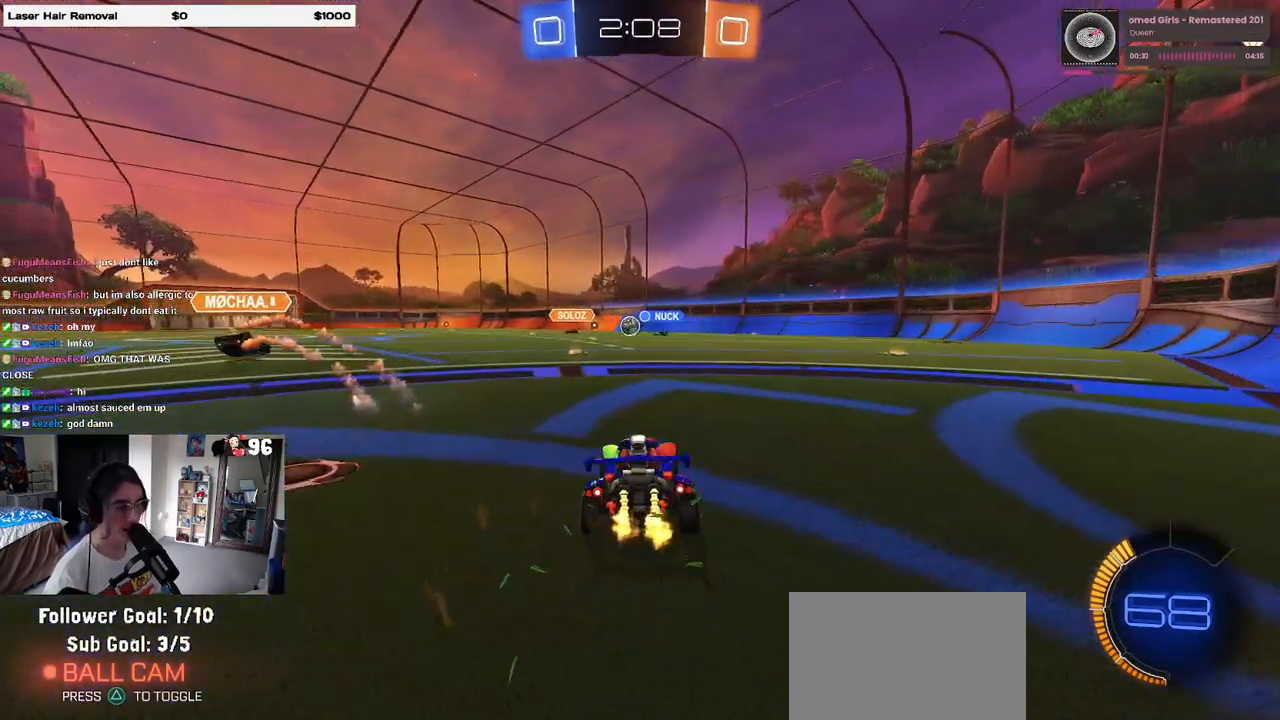
{"buttons": ["R2"], "left_stick": "left", "right_stick": "center", "events": [[367, "left_stick", "left"]]}
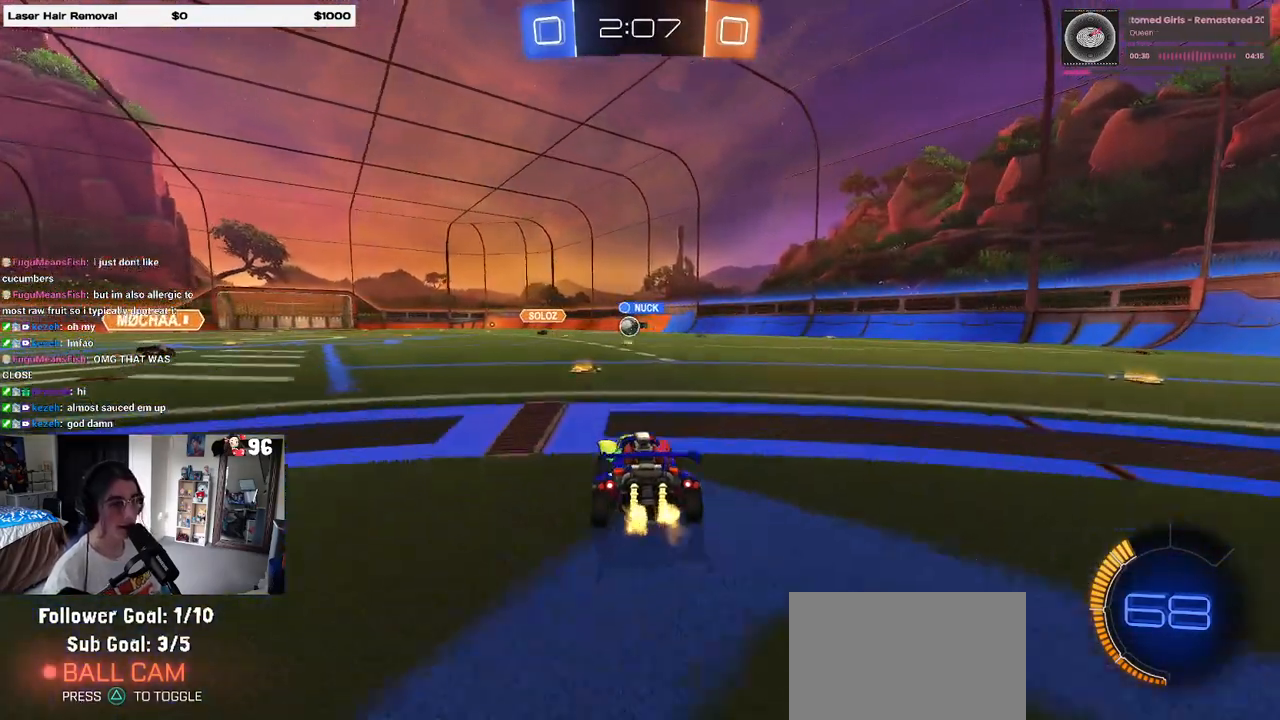
{"buttons": ["R2"], "left_stick": "right", "right_stick": "center", "events": [[50, "left_stick", "center"], [433, "left_stick", "right"]]}
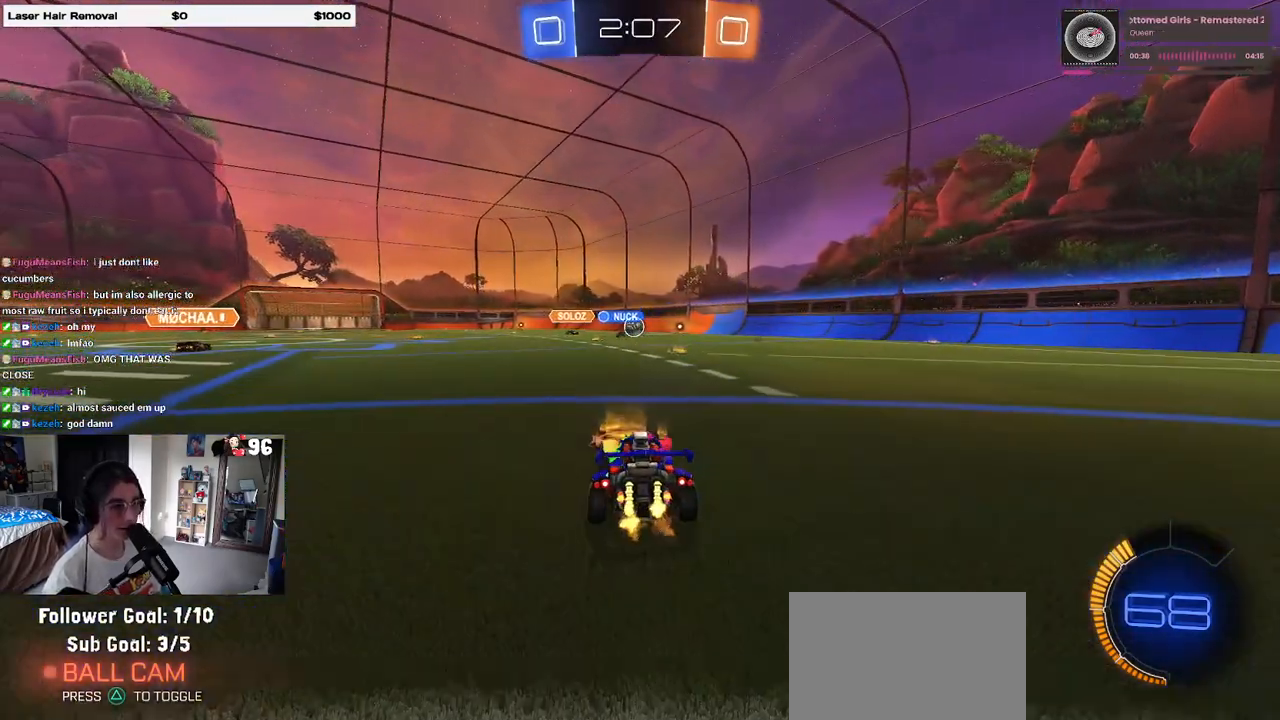
{"buttons": ["R2"], "left_stick": "center", "right_stick": "center", "events": [[133, "left_stick", "center"]]}
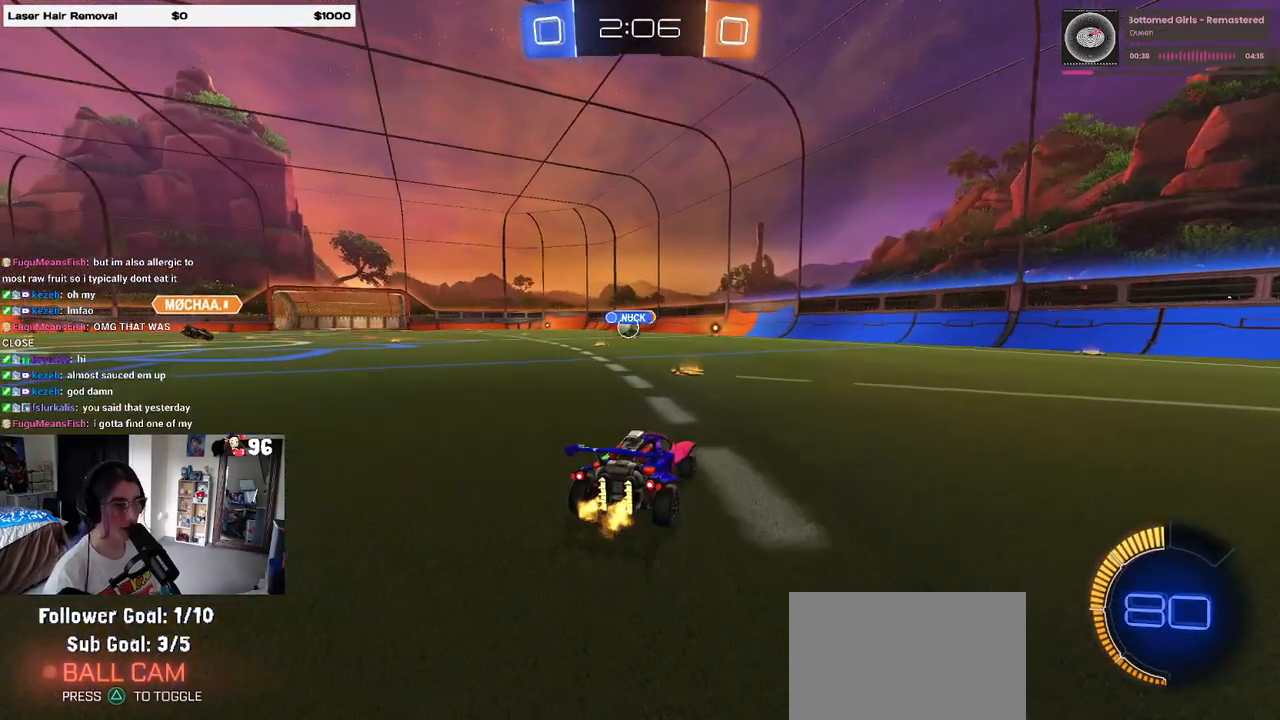
{"buttons": ["R1", "R2"], "left_stick": "center", "right_stick": "center", "events": [[100, "left_stick", "left"], [383, "R1", "down"], [400, "left_stick", "center"]]}
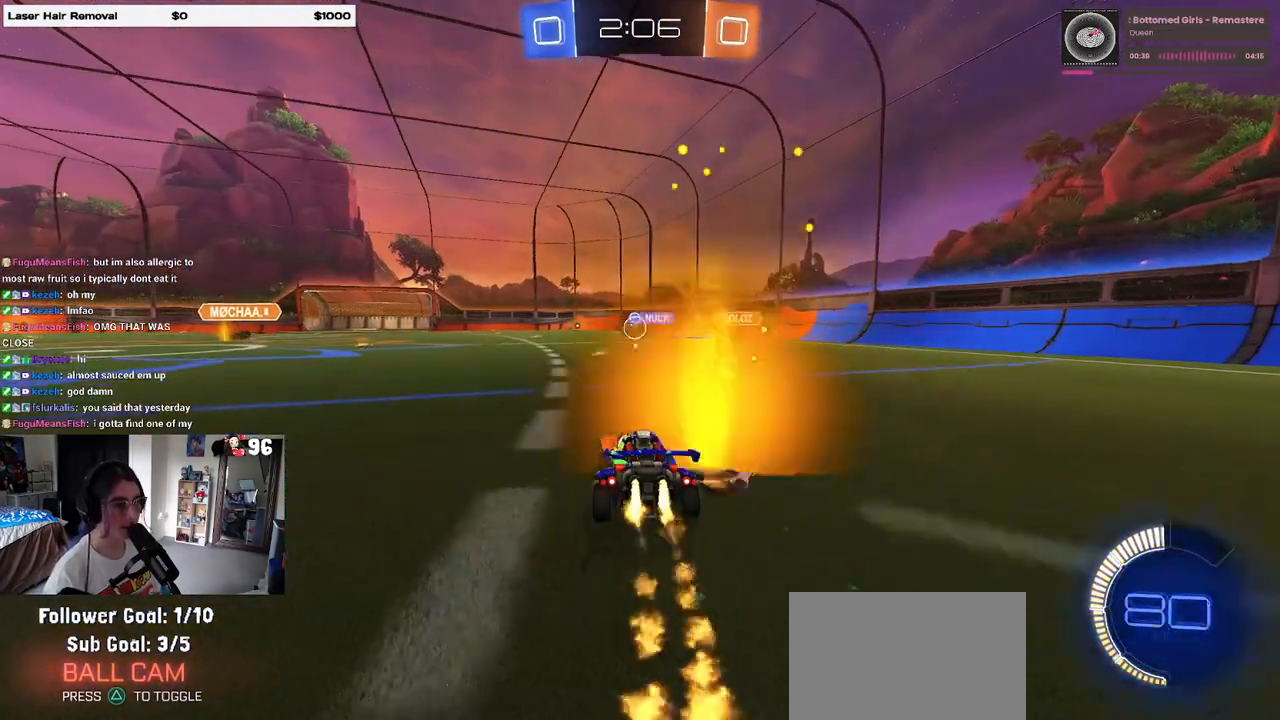
{"buttons": ["R1", "R2"], "left_stick": "center", "right_stick": "center", "events": []}
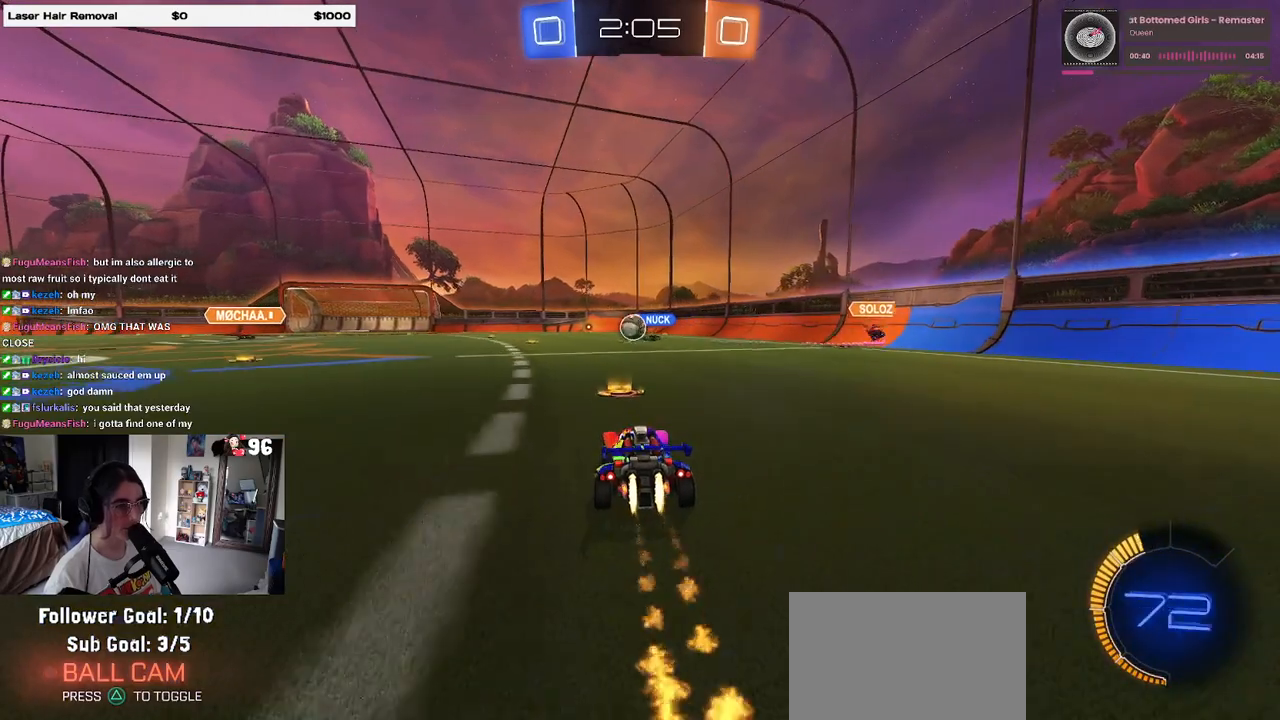
{"buttons": ["R2"], "left_stick": "left", "right_stick": "center", "events": [[167, "left_stick", "left"], [233, "R1", "up"]]}
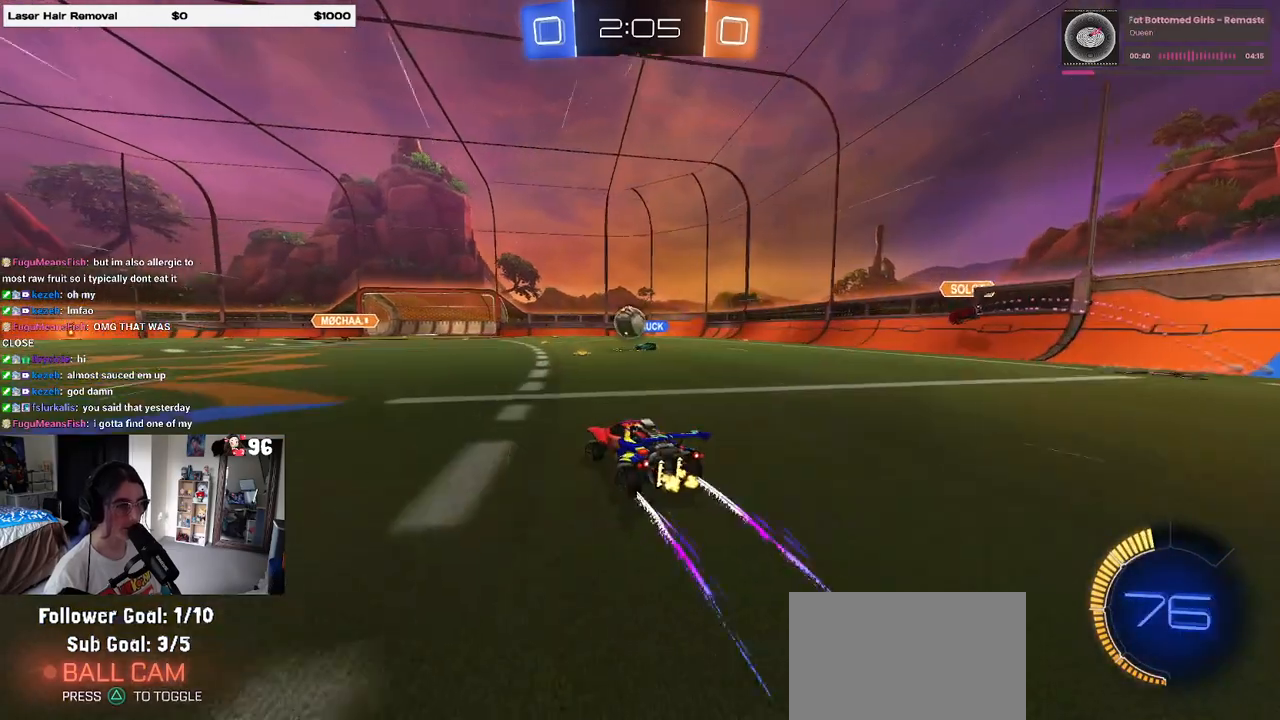
{"buttons": ["R2"], "left_stick": "left", "right_stick": "center", "events": []}
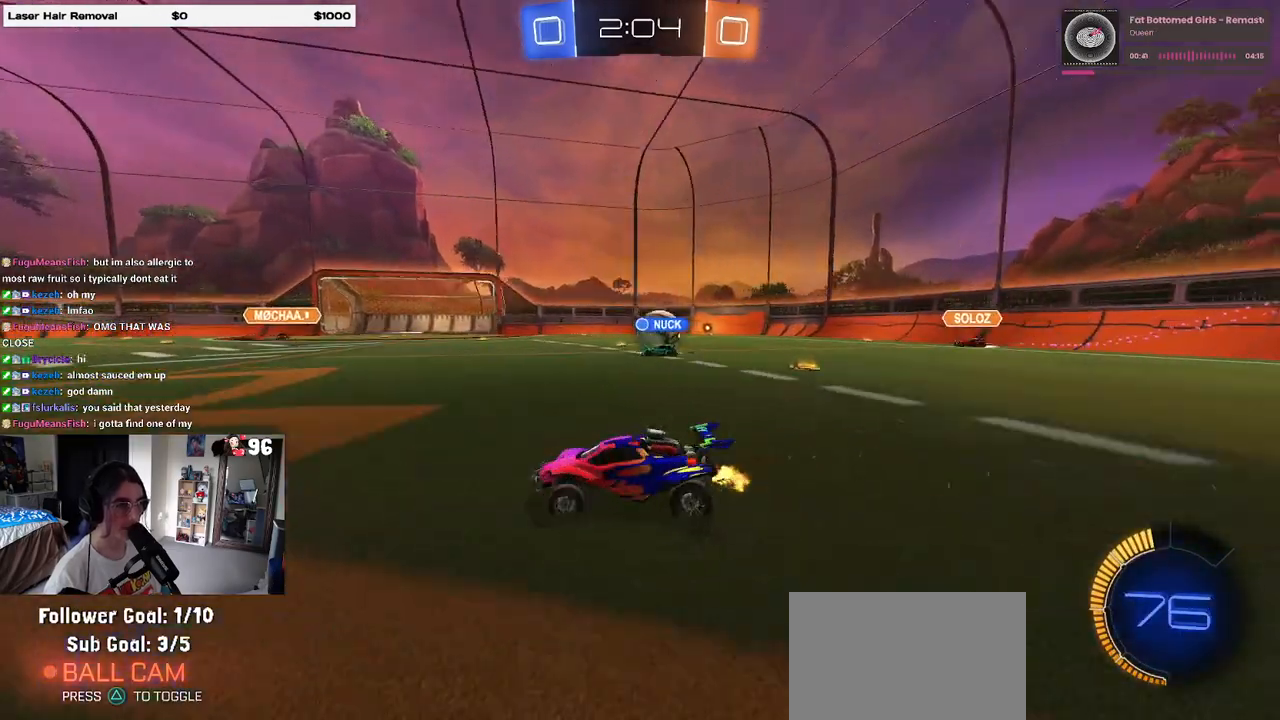
{"buttons": ["SQUARE", "R2"], "left_stick": "down-right", "right_stick": "center", "events": [[283, "left_stick", "down"], [333, "left_stick", "down-right"], [500, "SQUARE", "down"]]}
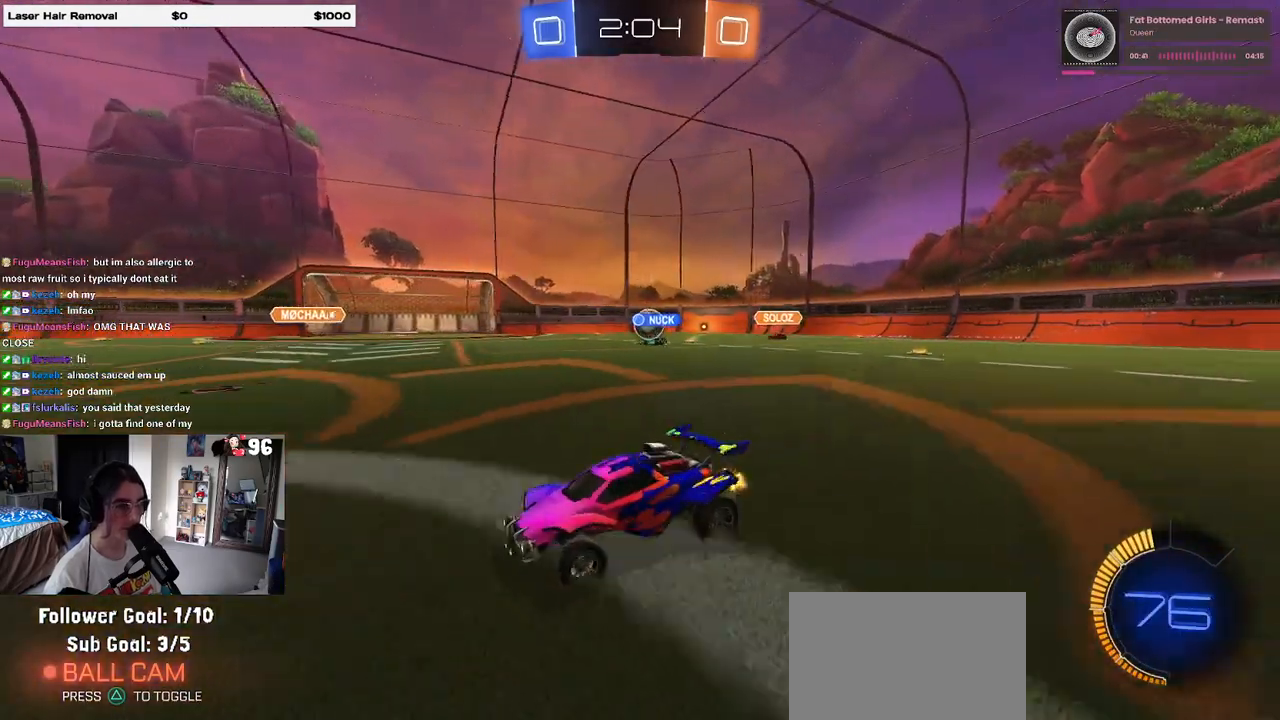
{"buttons": ["R2"], "left_stick": "right", "right_stick": "center", "events": [[100, "SQUARE", "up"], [233, "left_stick", "right"]]}
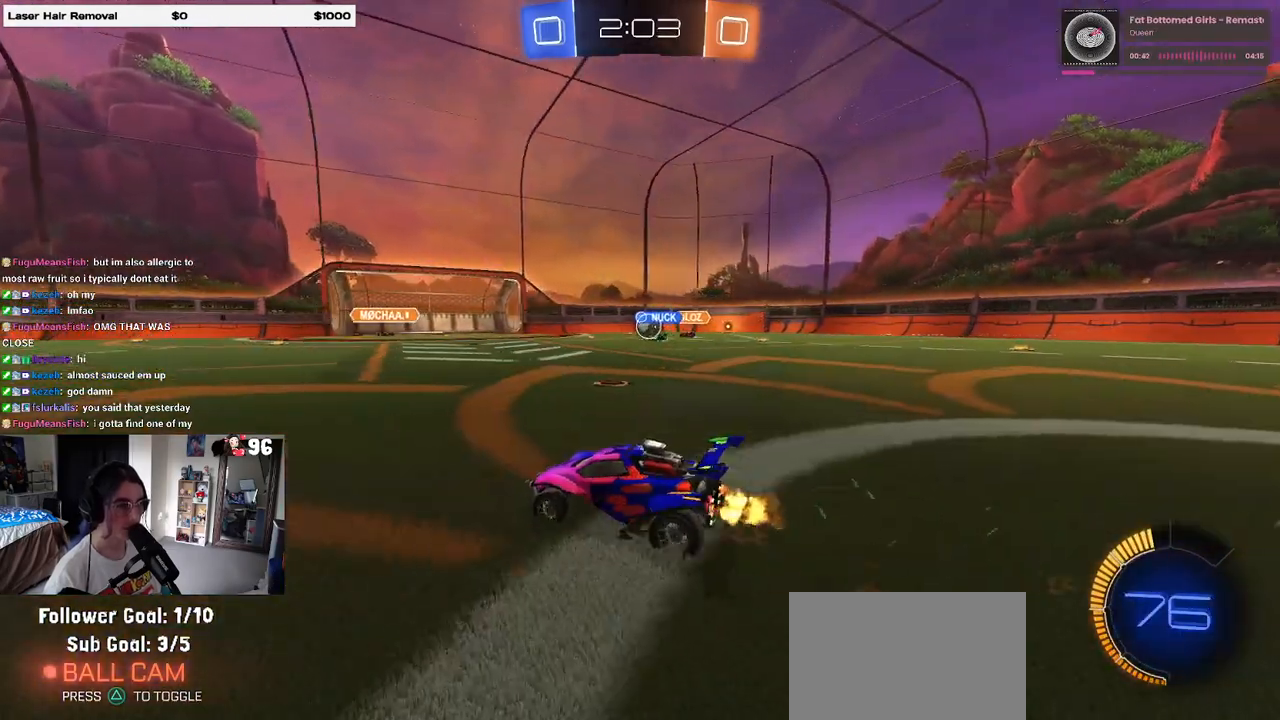
{"buttons": ["R2"], "left_stick": "down-right", "right_stick": "center", "events": [[17, "left_stick", "center"], [467, "left_stick", "down-right"]]}
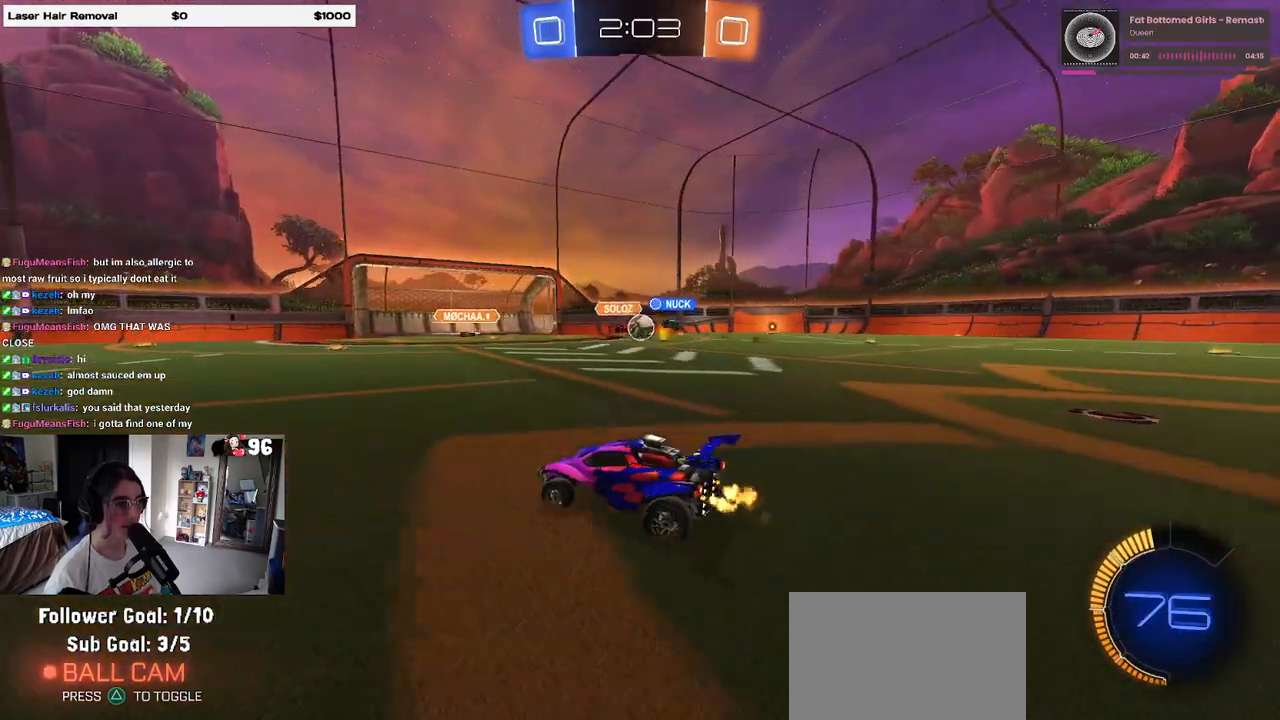
{"buttons": ["R2"], "left_stick": "left", "right_stick": "center", "events": [[183, "SQUARE", "down"], [250, "left_stick", "center"], [283, "SQUARE", "up"], [300, "left_stick", "left"]]}
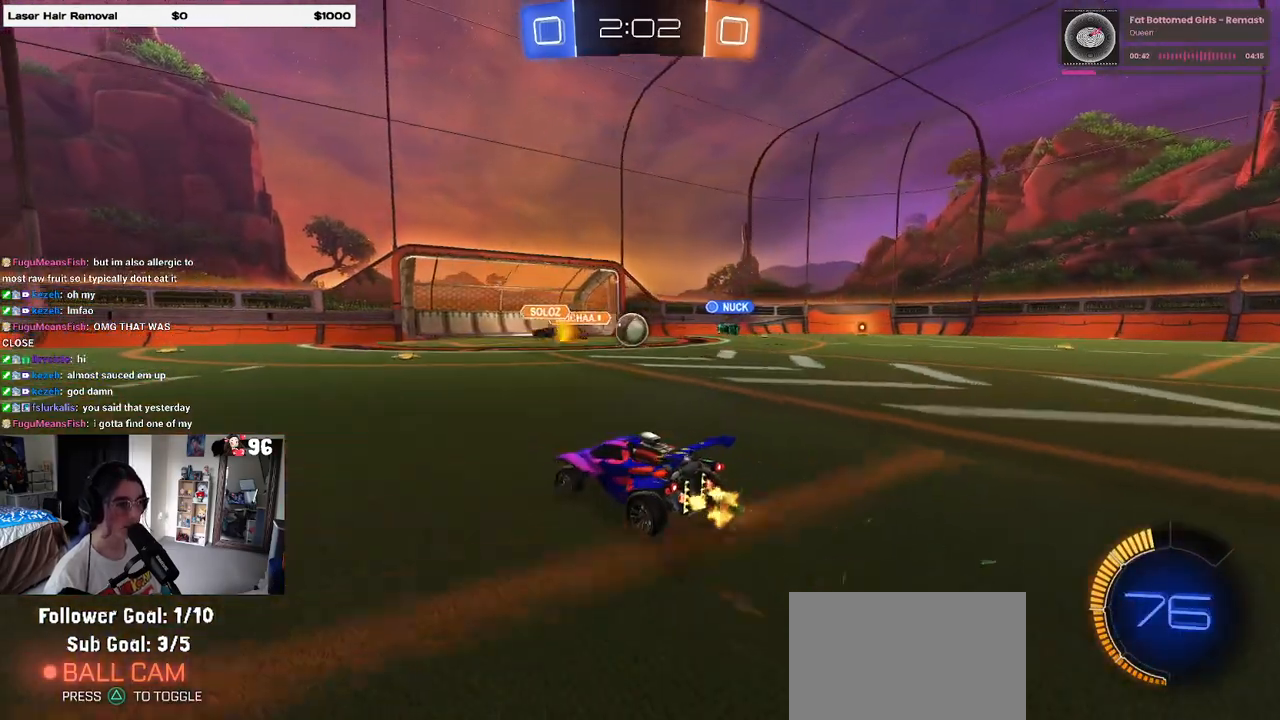
{"buttons": ["R2"], "left_stick": "center", "right_stick": "center", "events": [[233, "left_stick", "center"], [283, "left_stick", "left"], [483, "left_stick", "center"]]}
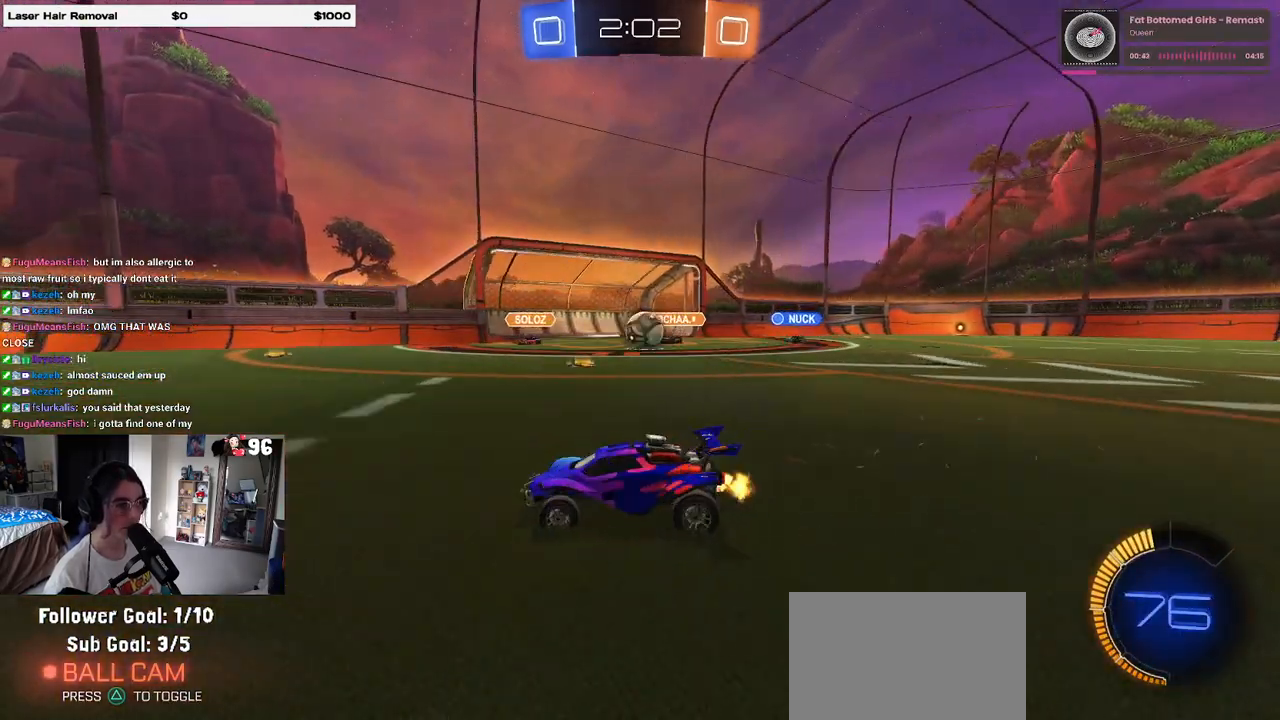
{"buttons": ["R2"], "left_stick": "left", "right_stick": "center", "events": [[17, "left_stick", "right"], [150, "left_stick", "center"], [200, "left_stick", "left"]]}
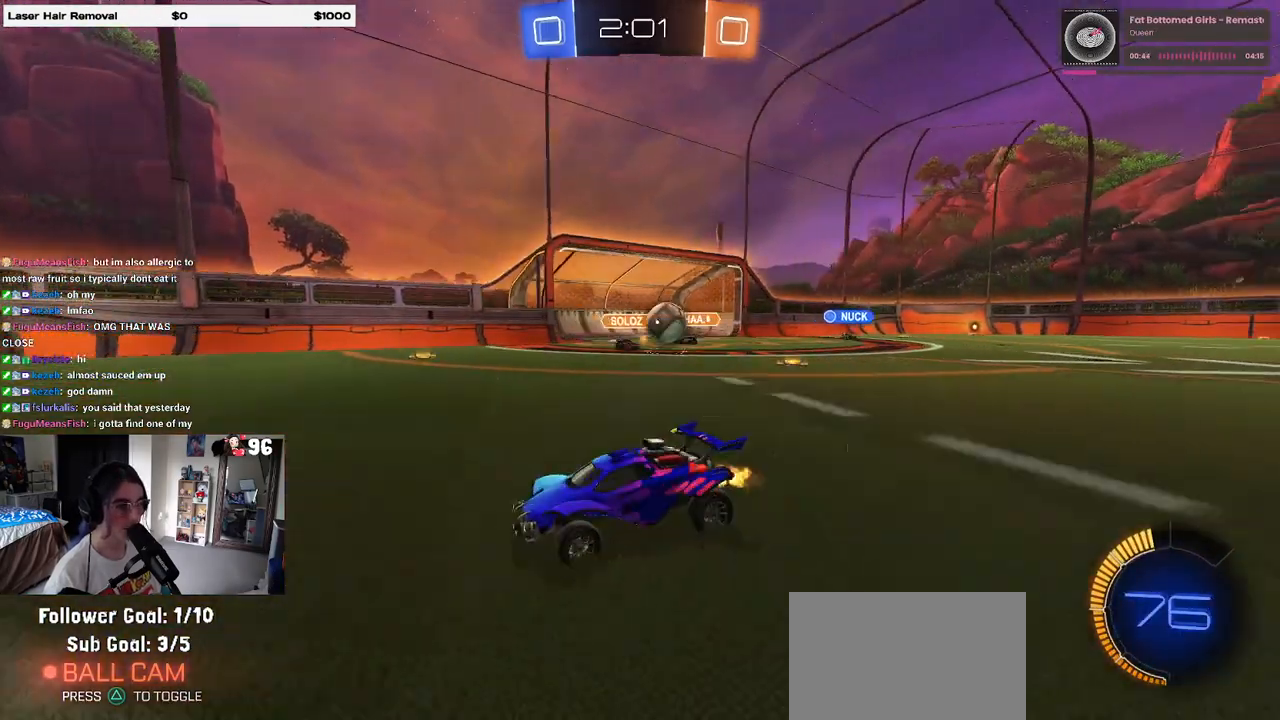
{"buttons": ["R1", "R2"], "left_stick": "left", "right_stick": "center", "events": [[367, "R1", "down"]]}
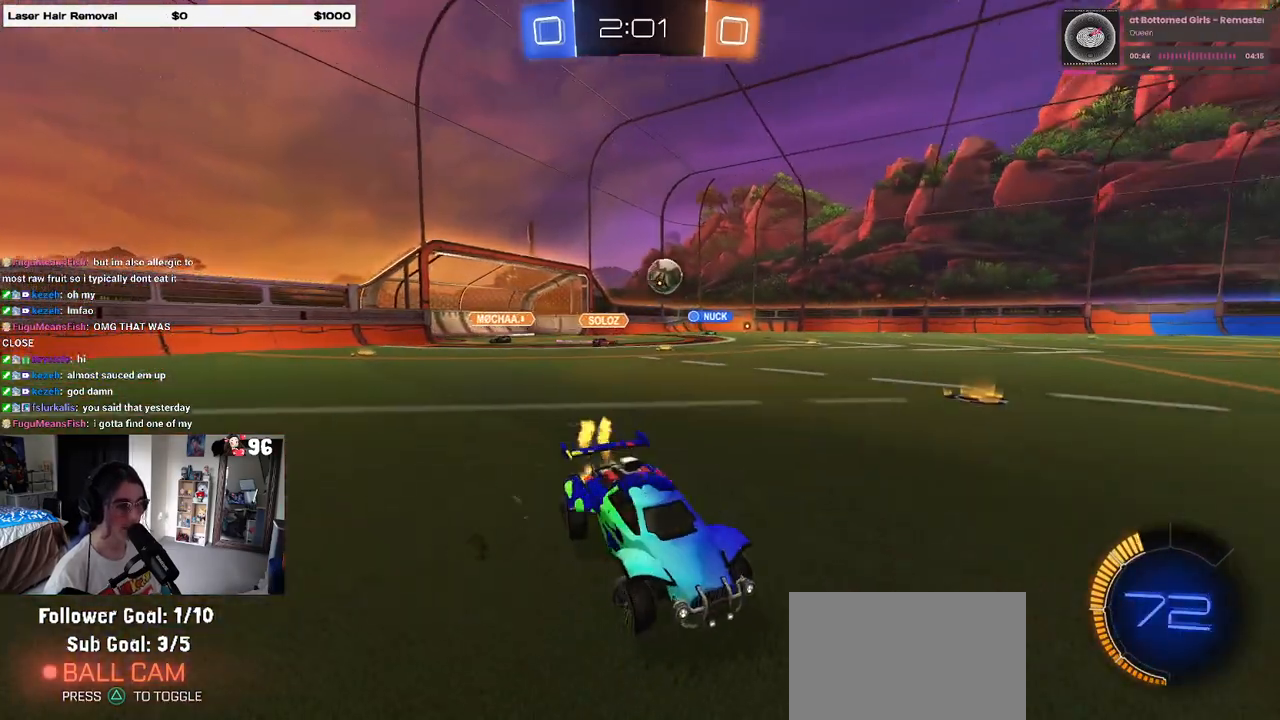
{"buttons": ["R1", "R2"], "left_stick": "center", "right_stick": "center", "events": [[483, "left_stick", "center"]]}
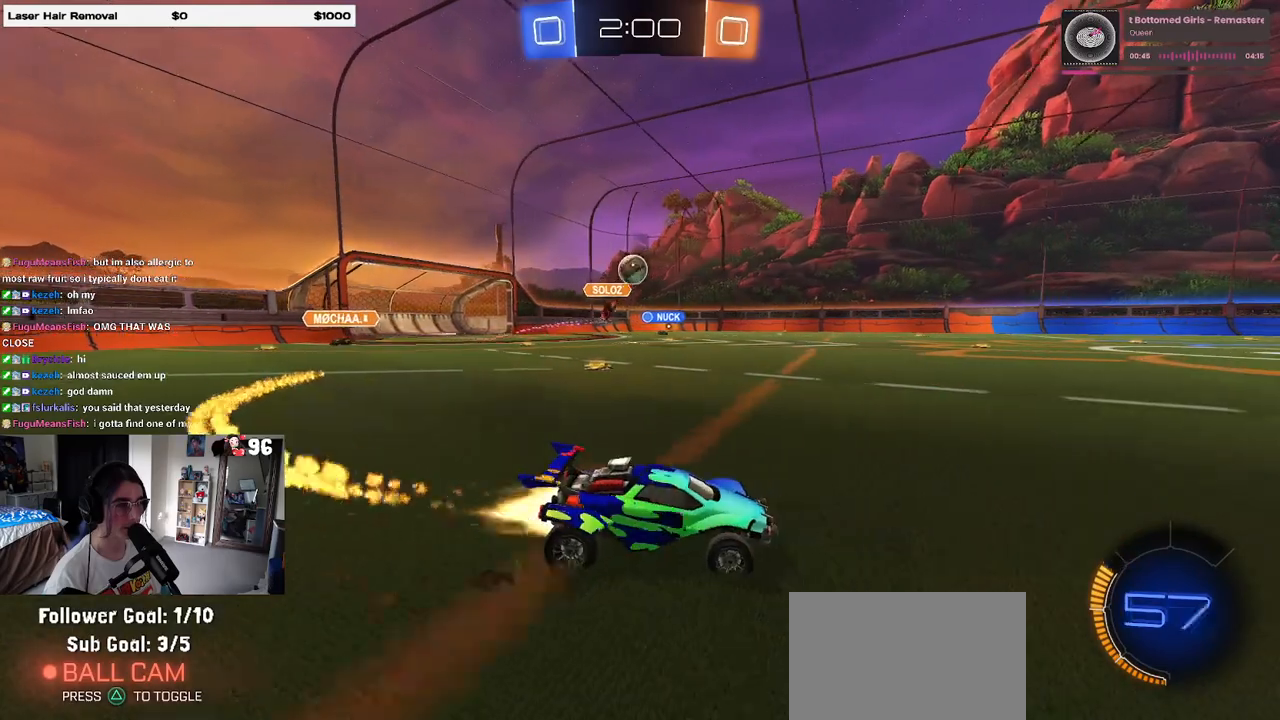
{"buttons": ["R2"], "left_stick": "center", "right_stick": "center", "events": [[183, "left_stick", "right"], [300, "left_stick", "center"], [467, "R1", "up"]]}
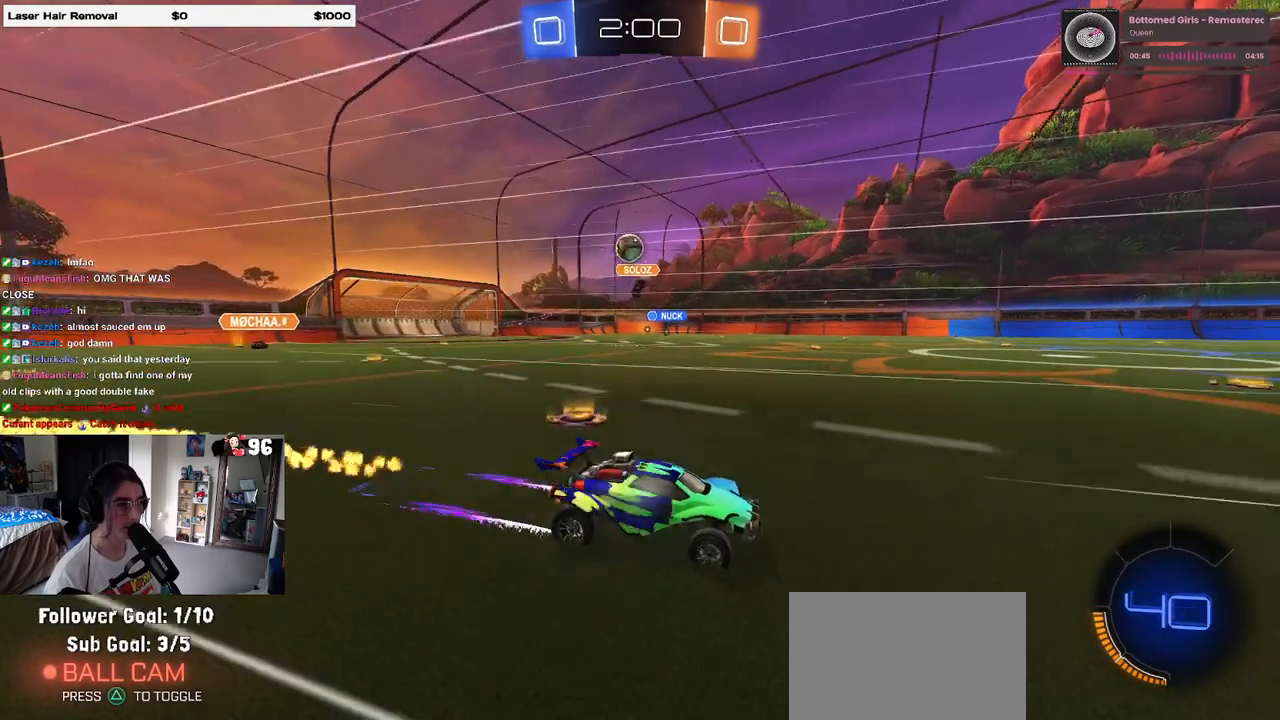
{"buttons": ["R2"], "left_stick": "center", "right_stick": "center", "events": []}
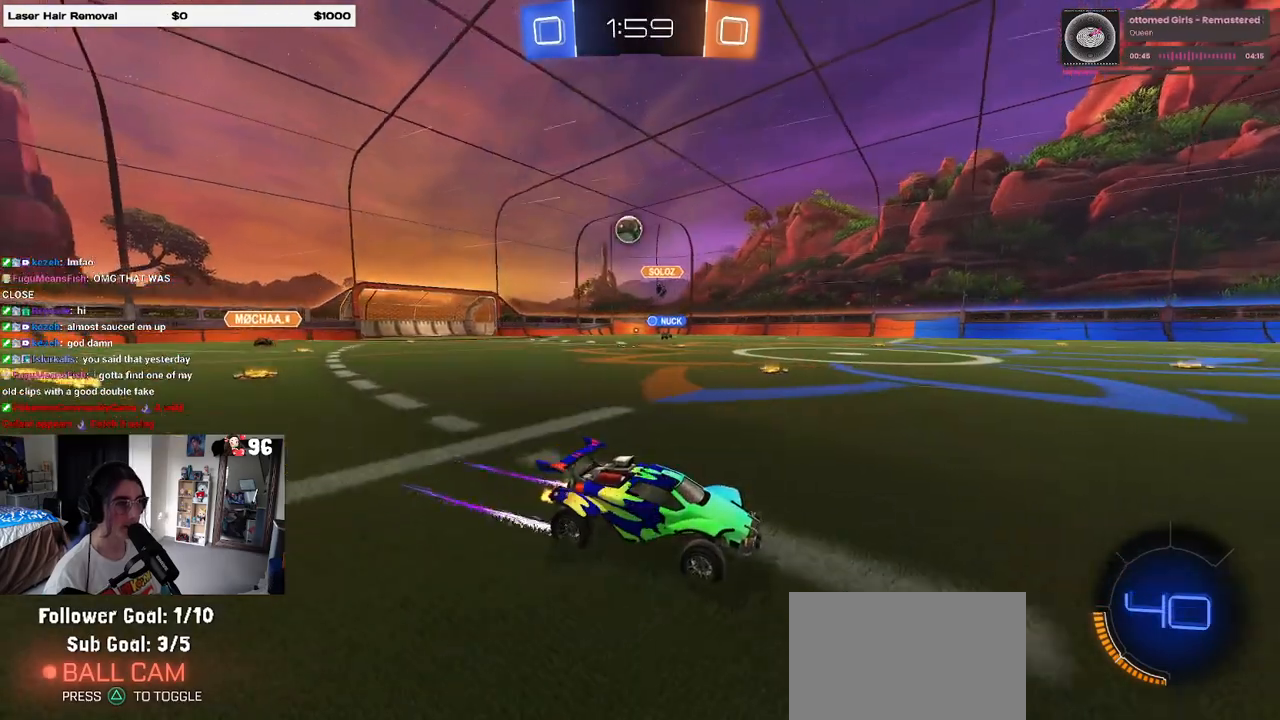
{"buttons": ["R2"], "left_stick": "left", "right_stick": "center", "events": [[200, "left_stick", "left"], [233, "SQUARE", "down"], [333, "SQUARE", "up"]]}
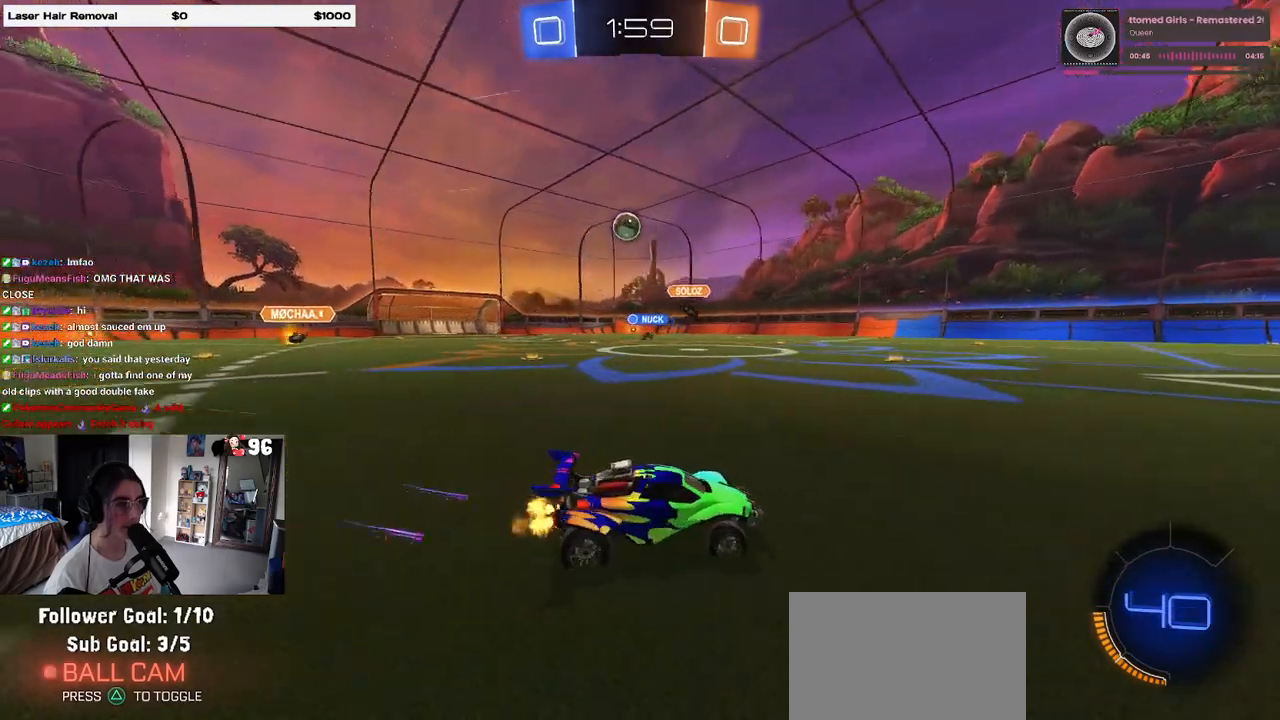
{"buttons": ["CROSS", "R2"], "left_stick": "down-left", "right_stick": "center", "events": [[433, "CROSS", "down"], [433, "left_stick", "down-left"]]}
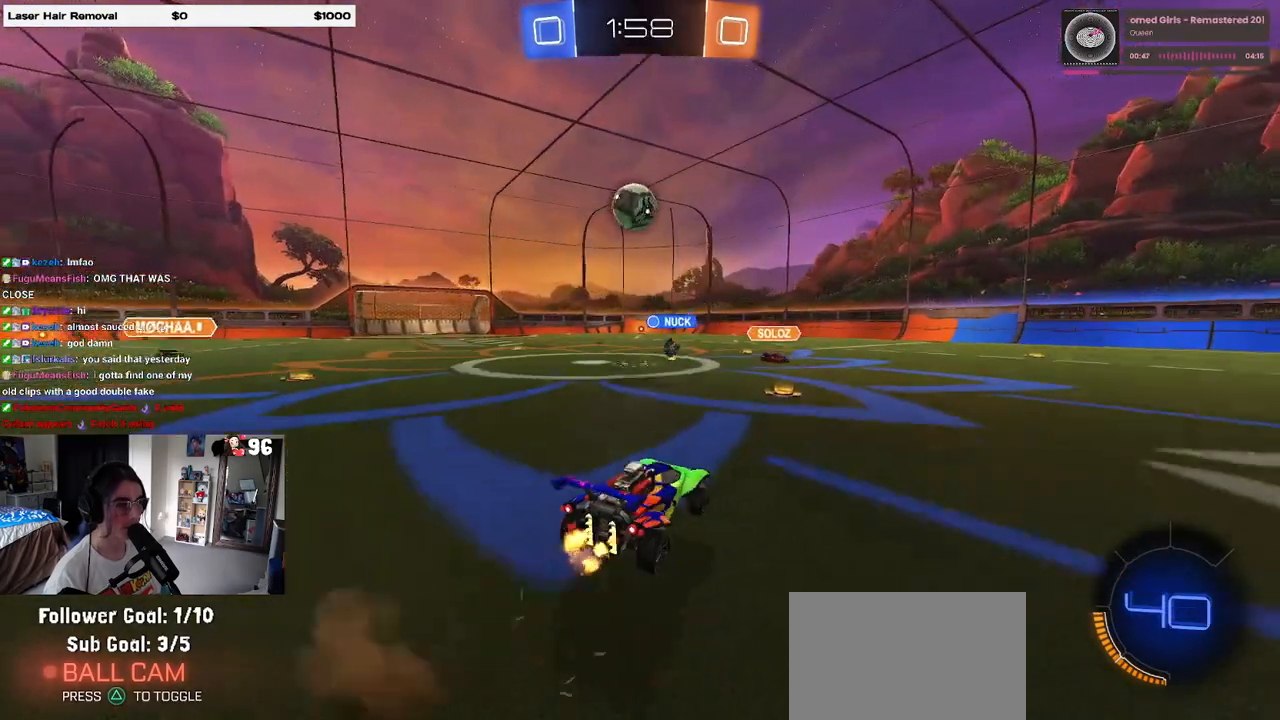
{"buttons": ["CROSS", "R1", "R2"], "left_stick": "up-left", "right_stick": "center", "events": [[183, "R1", "down"], [183, "left_stick", "center"], [217, "CROSS", "up"], [417, "left_stick", "up"], [467, "CROSS", "down"], [467, "left_stick", "up-left"]]}
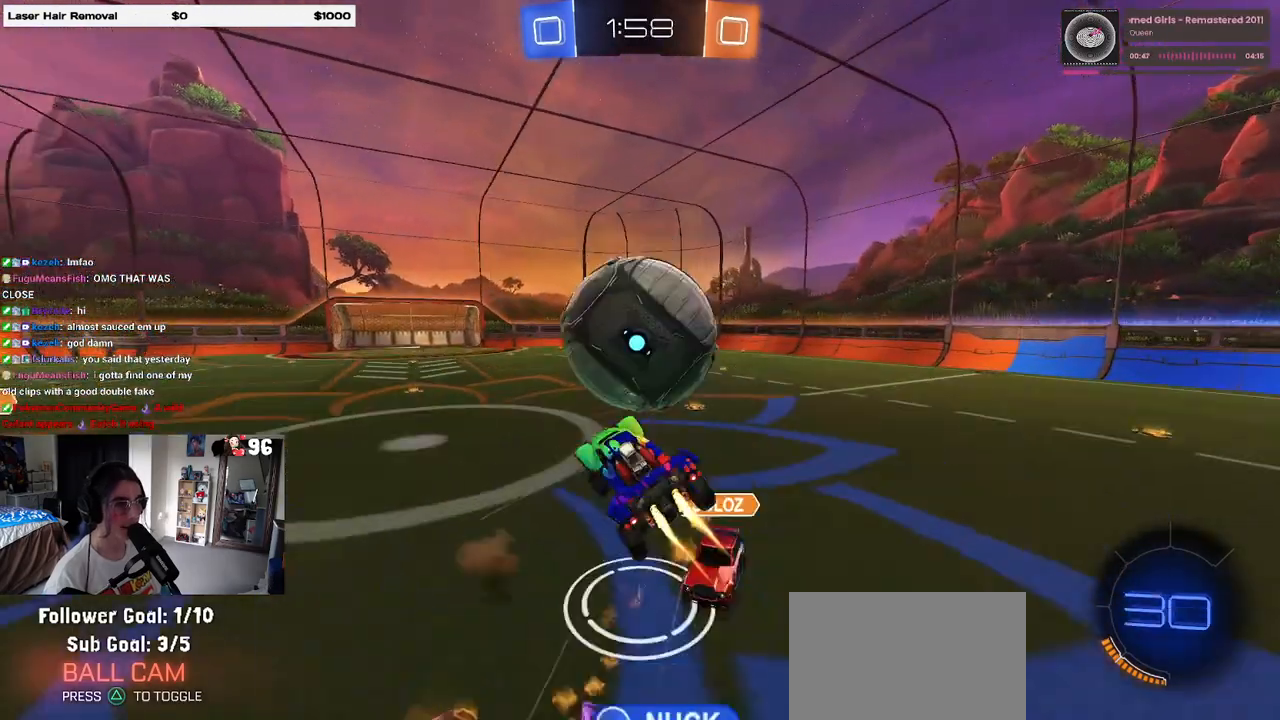
{"buttons": ["R2"], "left_stick": "down", "right_stick": "center", "events": [[67, "left_stick", "down"], [100, "CROSS", "up"], [200, "TRIANGLE", "down"], [333, "TRIANGLE", "up"], [417, "R1", "up"]]}
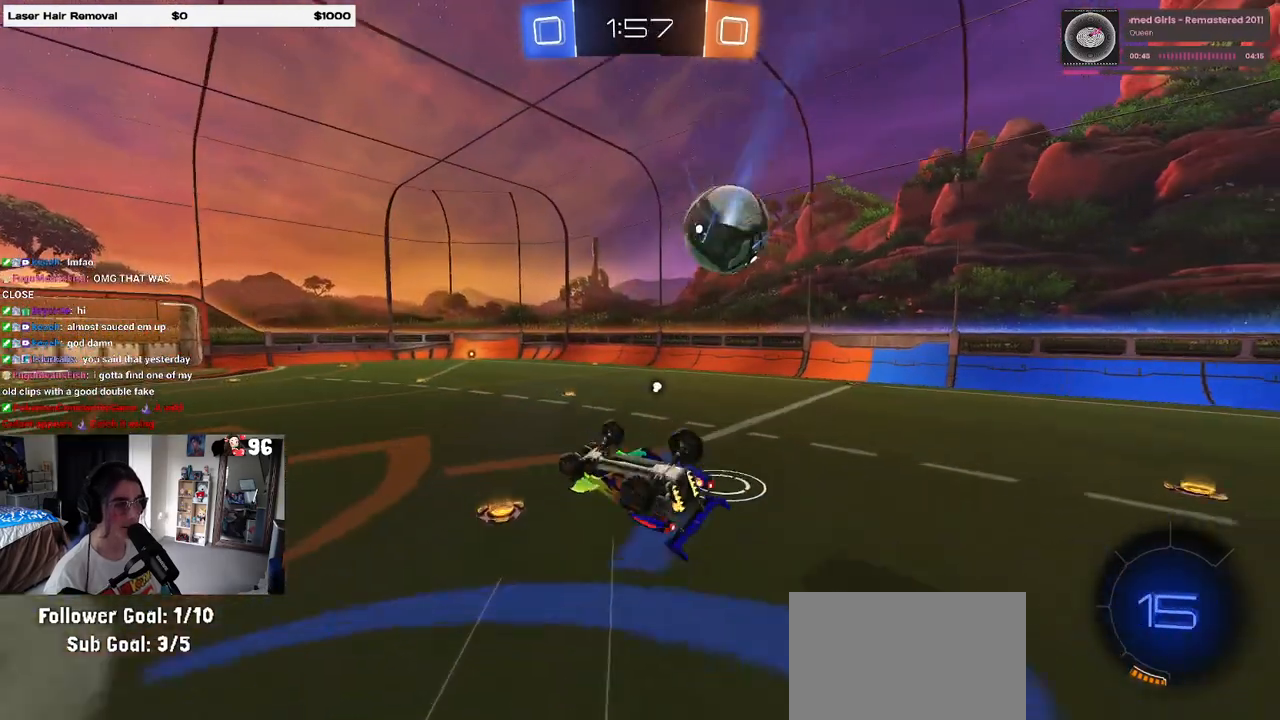
{"buttons": ["TRIANGLE", "R2"], "left_stick": "right", "right_stick": "center", "events": [[33, "SQUARE", "down"], [83, "left_stick", "down-left"], [367, "SQUARE", "up"], [383, "left_stick", "right"], [467, "TRIANGLE", "down"]]}
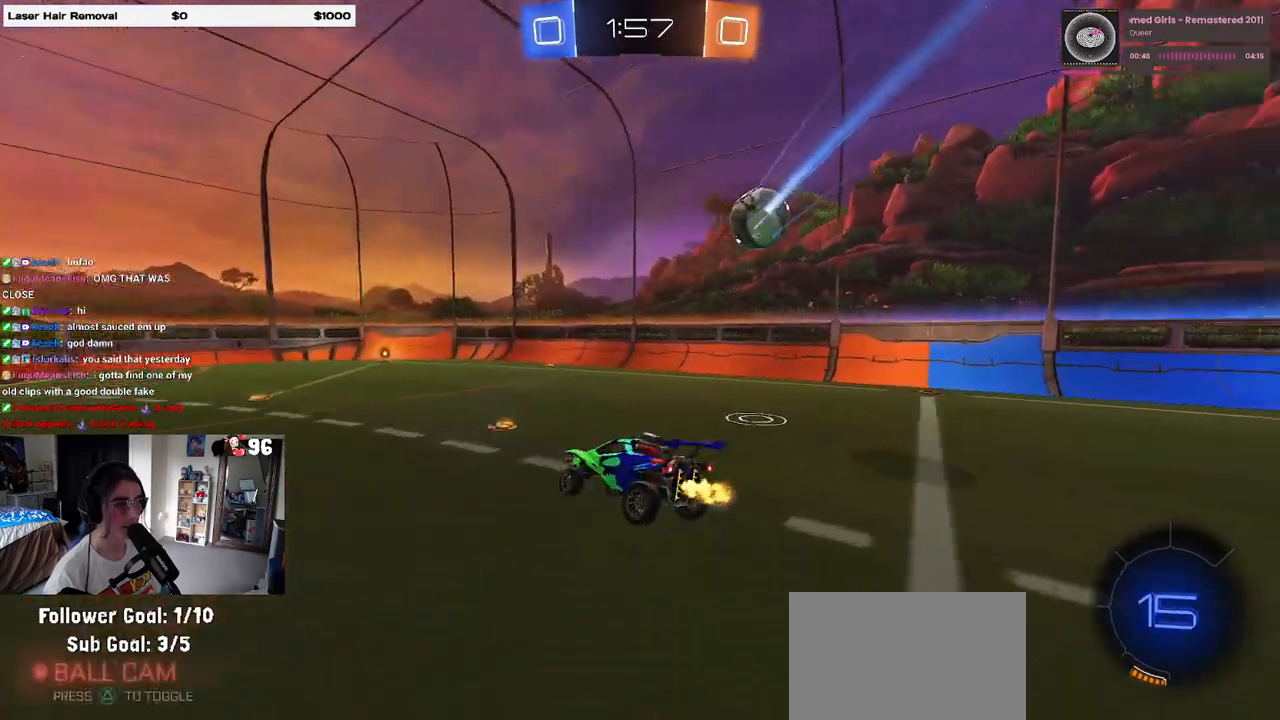
{"buttons": ["R2"], "left_stick": "right", "right_stick": "center", "events": [[100, "TRIANGLE", "up"], [100, "left_stick", "center"], [267, "left_stick", "left"], [400, "left_stick", "right"]]}
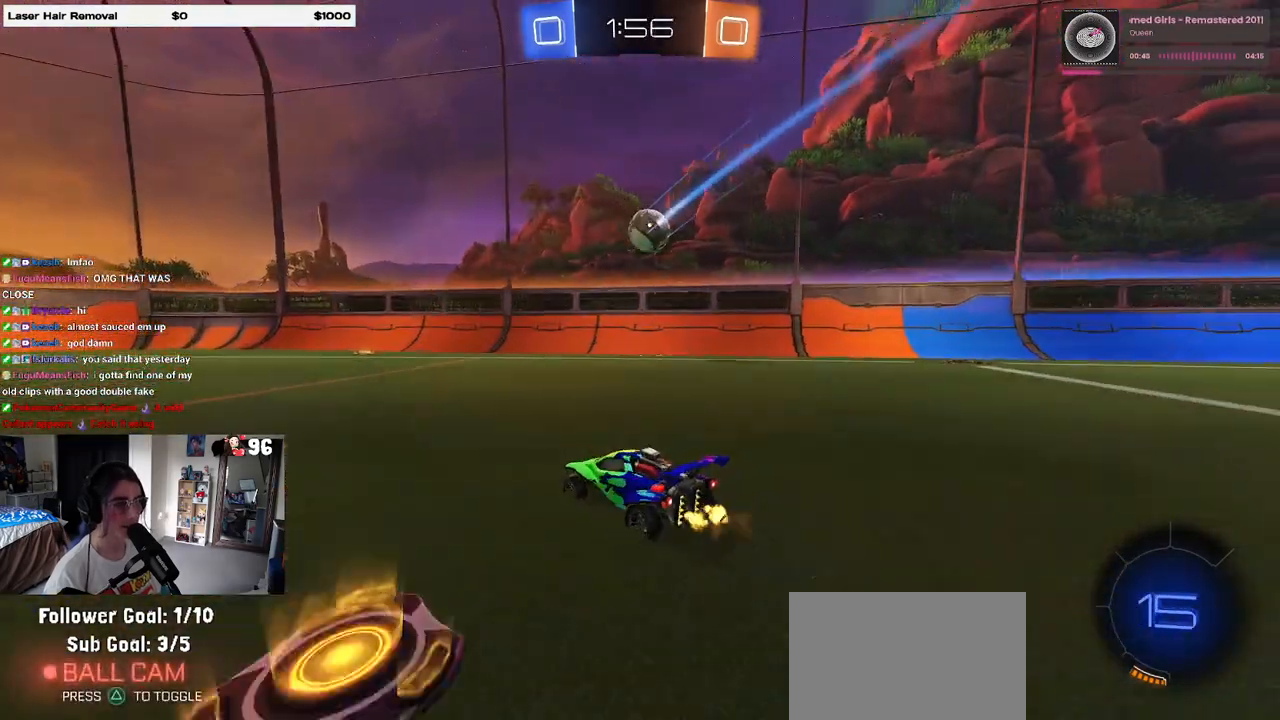
{"buttons": ["R2"], "left_stick": "left", "right_stick": "center", "events": [[33, "L2", "down"], [83, "R2", "up"], [150, "left_stick", "left"], [167, "R2", "down"], [233, "L2", "up"], [350, "left_stick", "center"], [483, "left_stick", "left"]]}
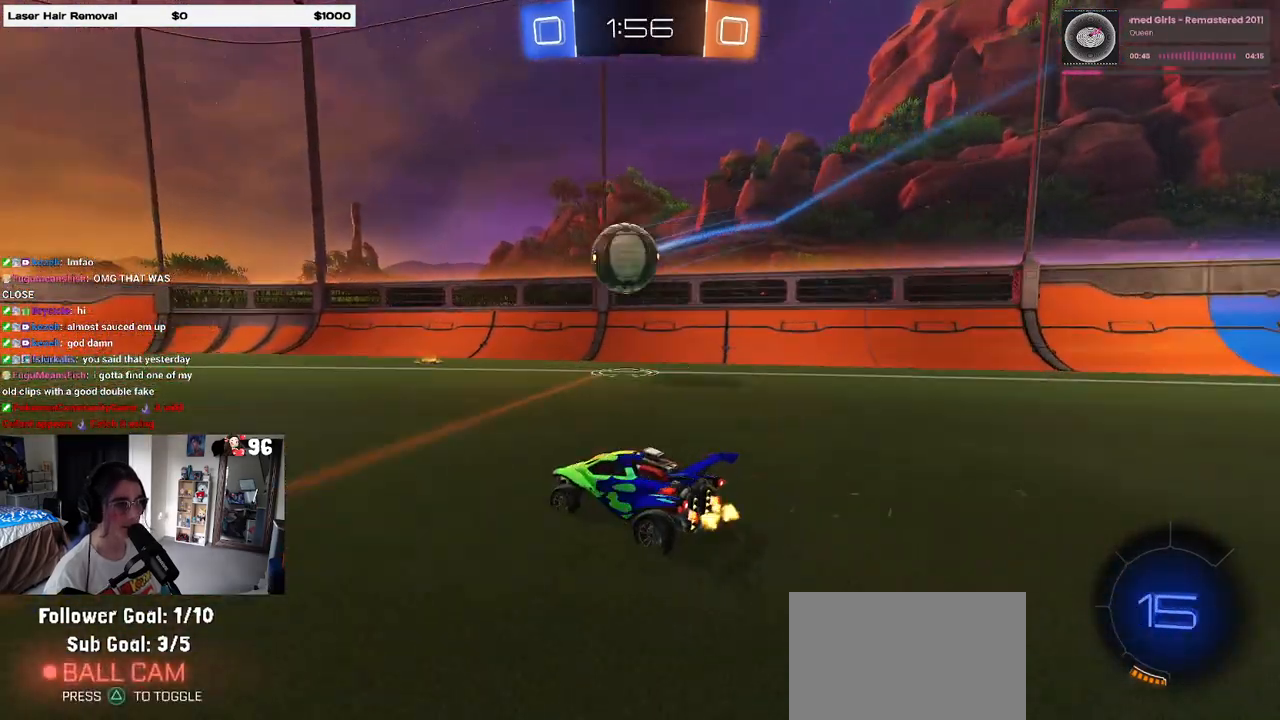
{"buttons": ["R2"], "left_stick": "center", "right_stick": "center", "events": [[233, "L2", "down"], [233, "R2", "up"], [233, "TRIANGLE", "down"], [333, "TRIANGLE", "up"], [383, "L2", "up"], [417, "R2", "down"], [417, "left_stick", "center"]]}
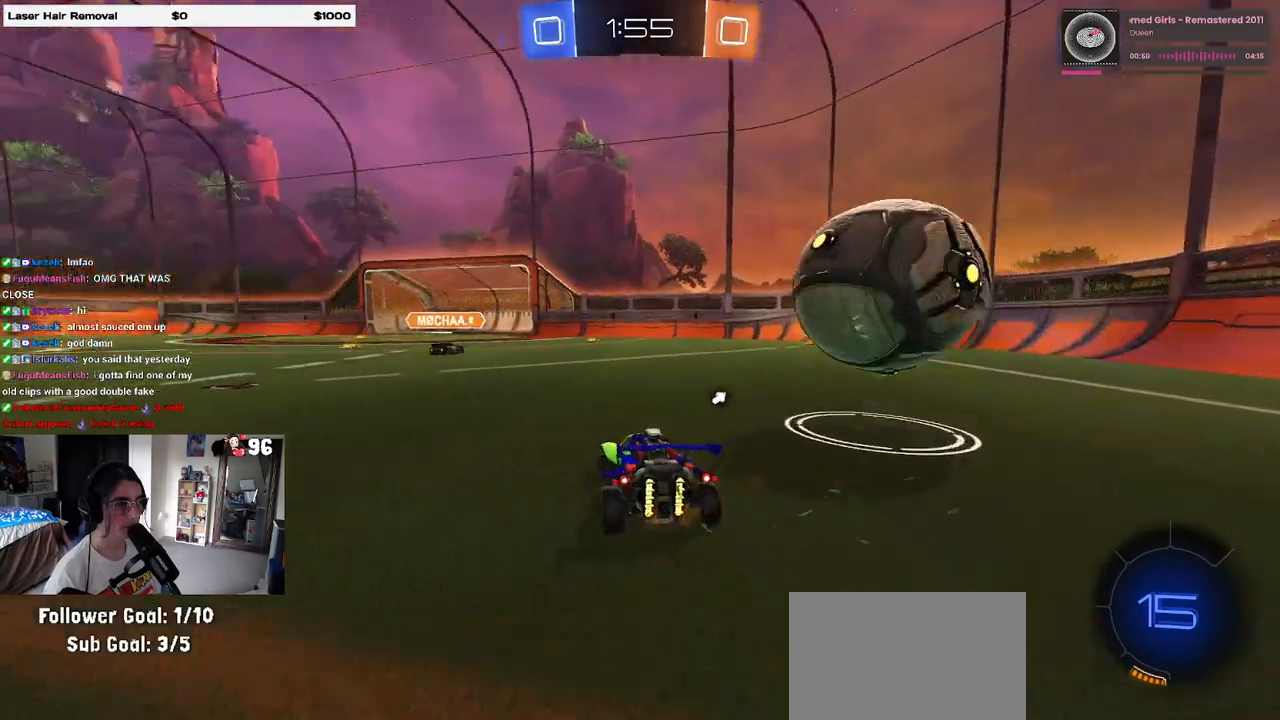
{"buttons": ["R2"], "left_stick": "center", "right_stick": "center", "events": [[183, "left_stick", "left"], [317, "left_stick", "center"]]}
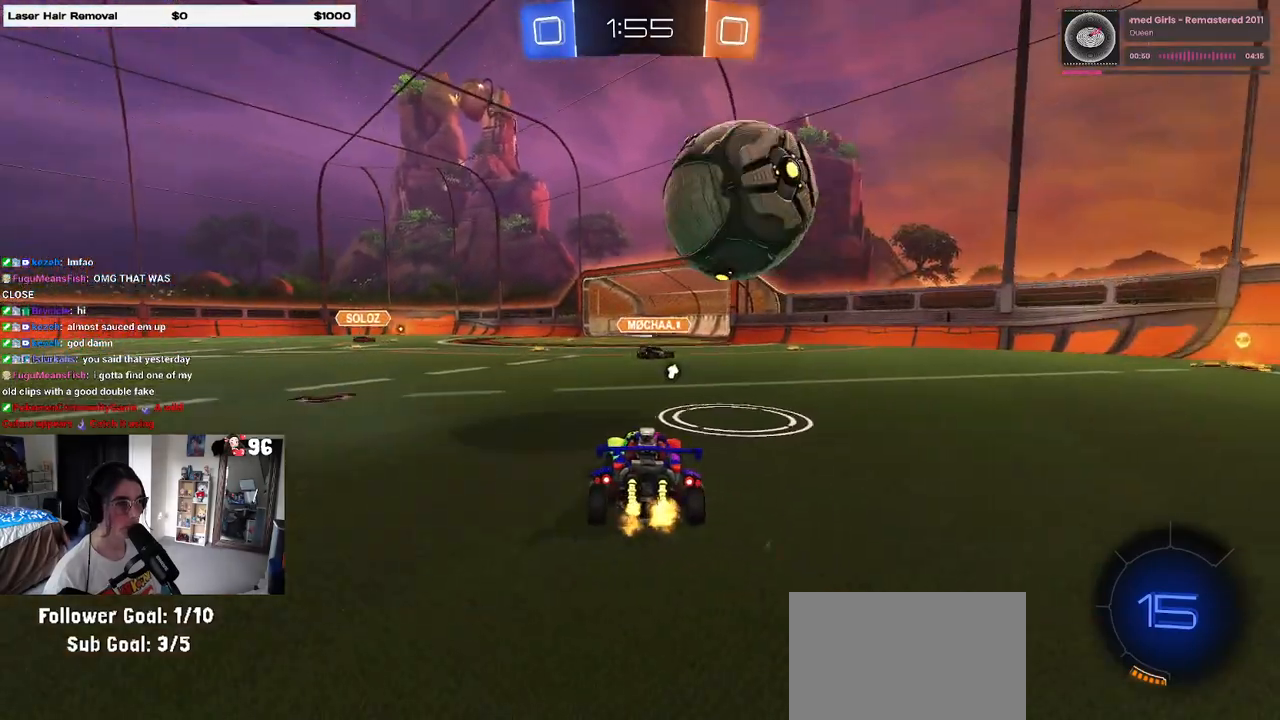
{"buttons": ["R2"], "left_stick": "center", "right_stick": "center", "events": [[150, "left_stick", "left"], [250, "left_stick", "center"], [317, "CROSS", "down"], [350, "CROSS", "up"]]}
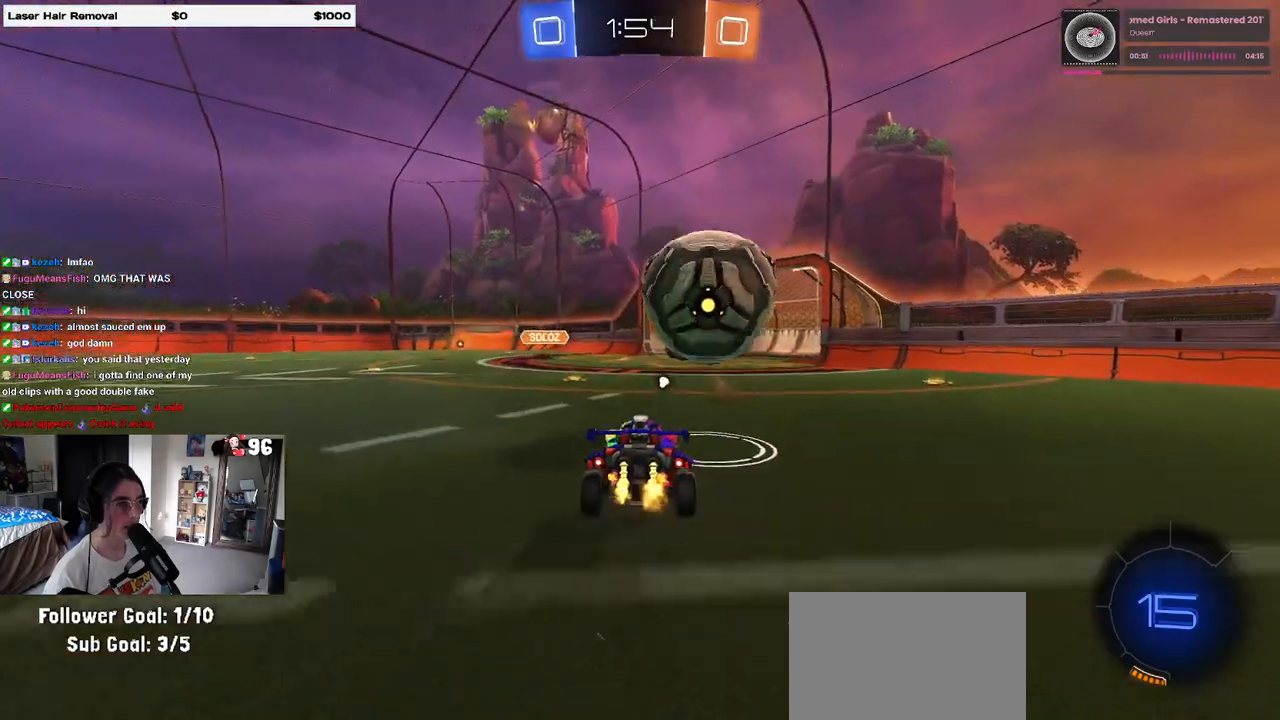
{"buttons": ["R2"], "left_stick": "center", "right_stick": "center", "events": []}